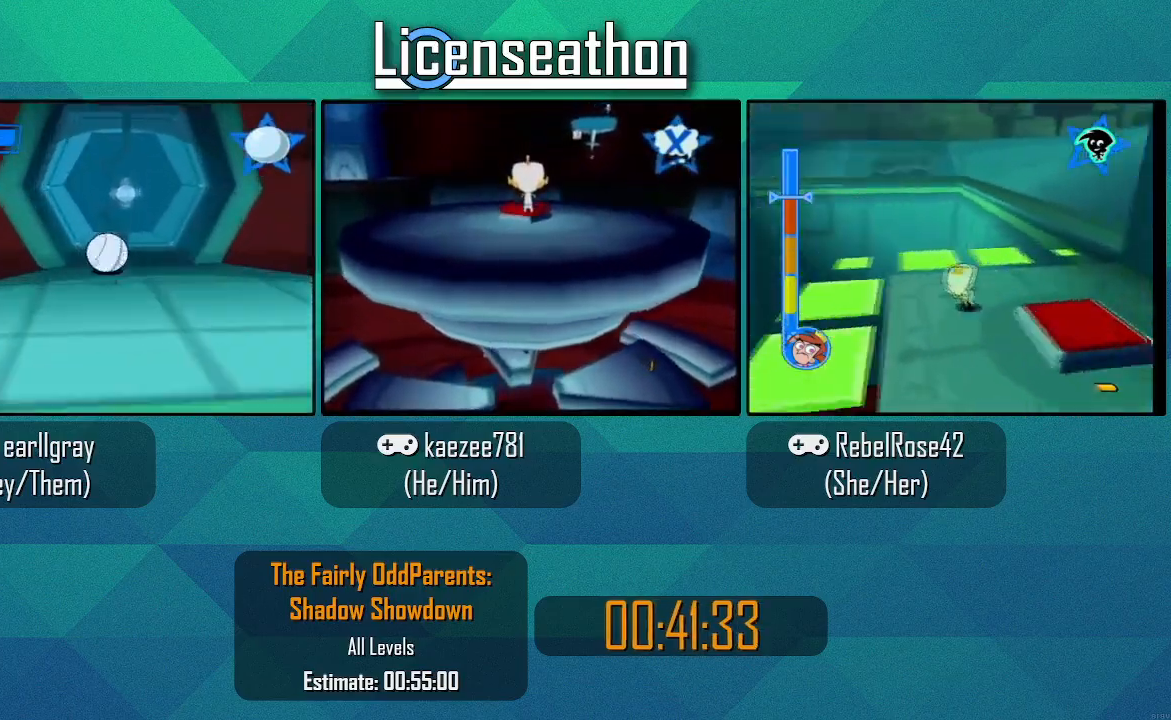
Gameplay with a controller (Nintendo layout); each line is a JSON object with the inputs held at the frame after it (dt_ms = milliseconds from this image to that frame). "events" lists button and stick changes between this image and that frame as [ms after this image, input, new state], when the widget could be followed in between. Not read: L3 R3.
{"dt_ms": 500, "buttons": [], "left_stick": "up", "right_stick": "center"}
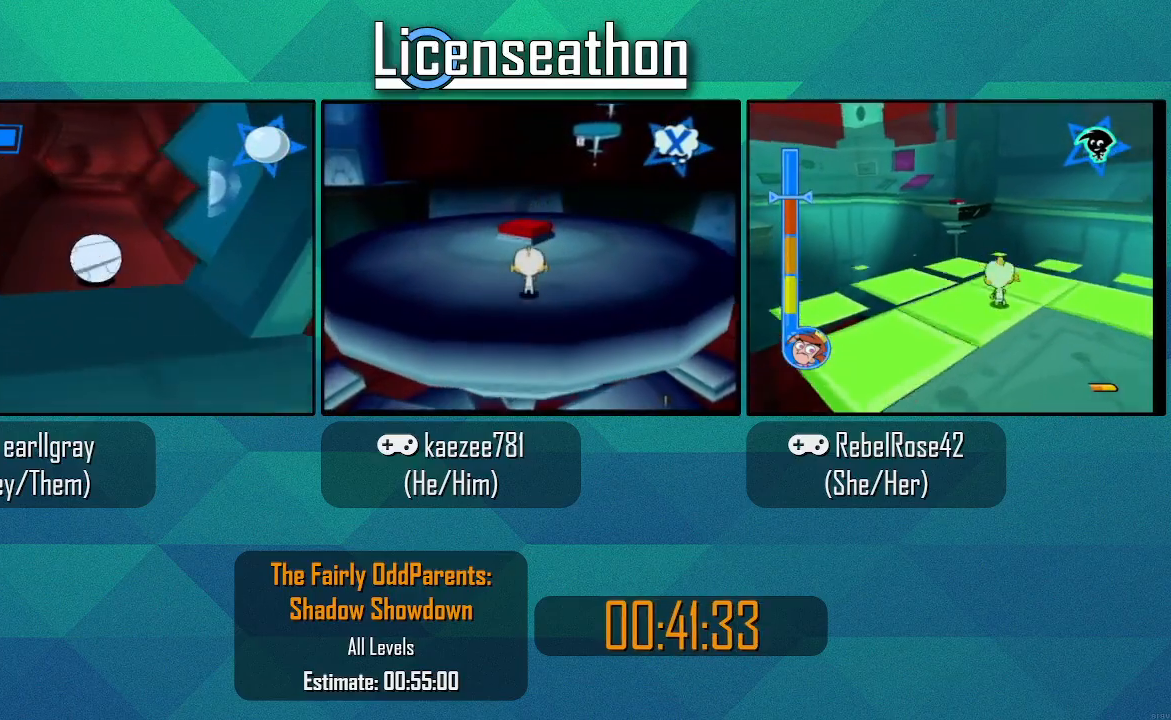
{"dt_ms": 500, "buttons": [], "left_stick": "up", "right_stick": "center", "events": [[33, "left_stick", "up-left"], [250, "left_stick", "up"]]}
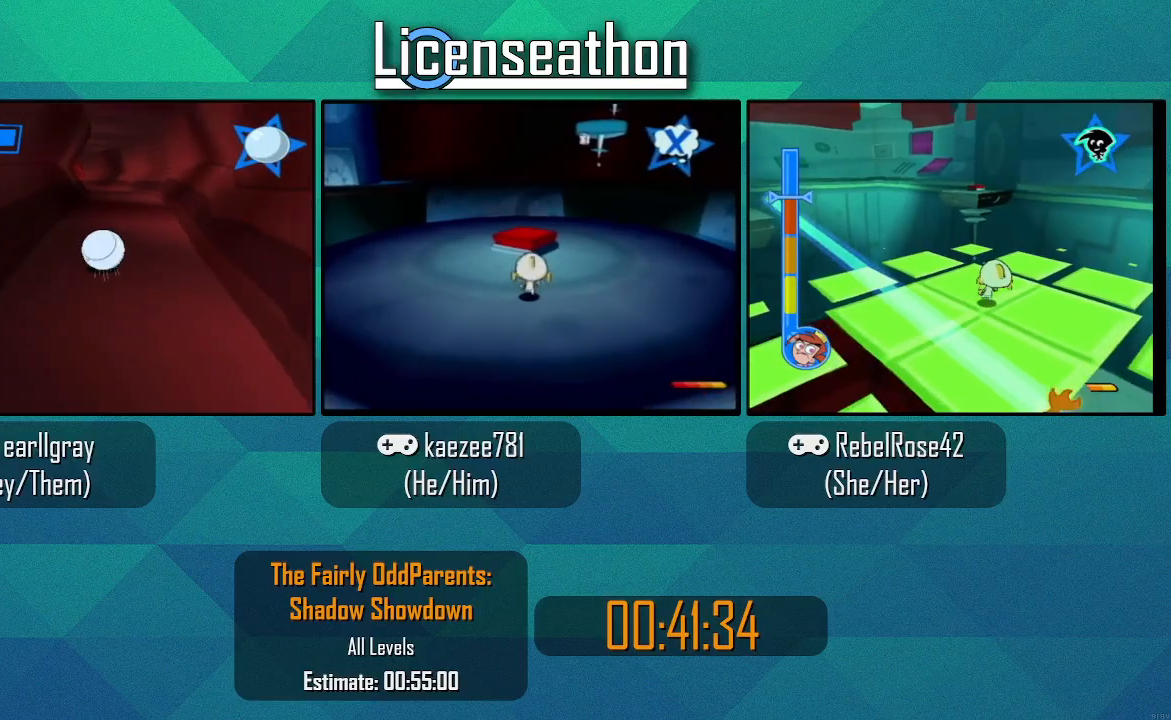
{"dt_ms": 500, "buttons": [], "left_stick": "up-left", "right_stick": "center", "events": [[500, "left_stick", "up-left"]]}
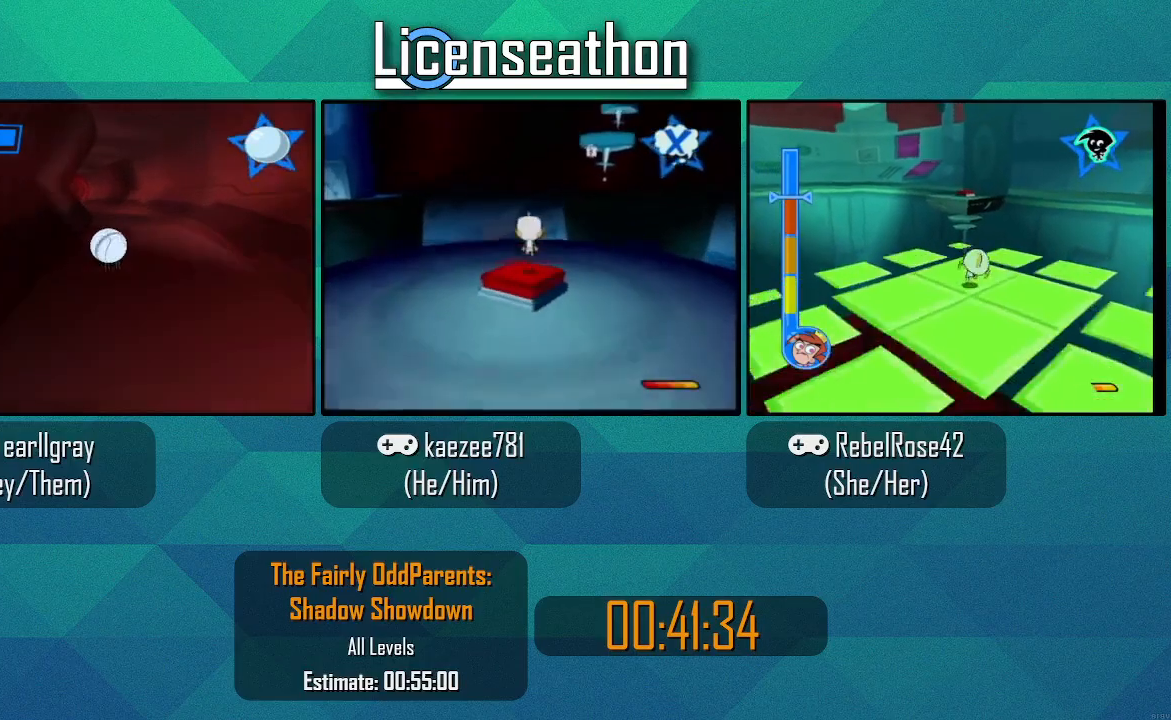
{"dt_ms": 500, "buttons": [], "left_stick": "up-left", "right_stick": "center", "events": [[183, "A", "down"], [300, "A", "up"]]}
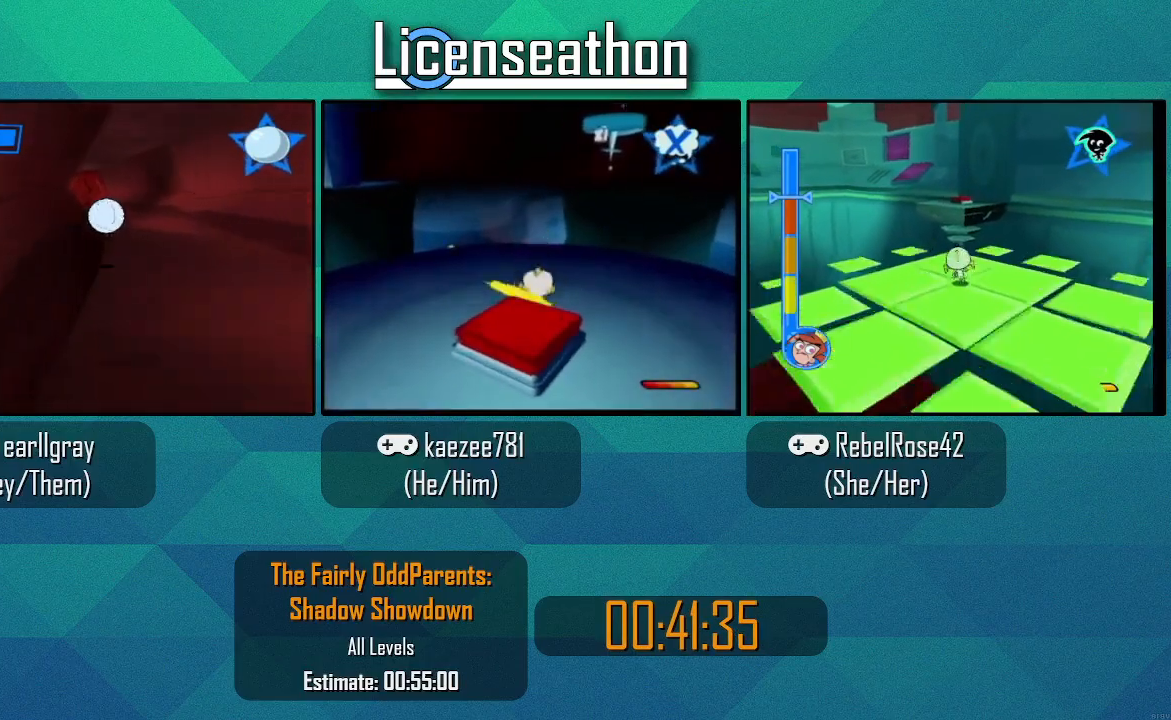
{"dt_ms": 500, "buttons": ["L1"], "left_stick": "center", "right_stick": "center"}
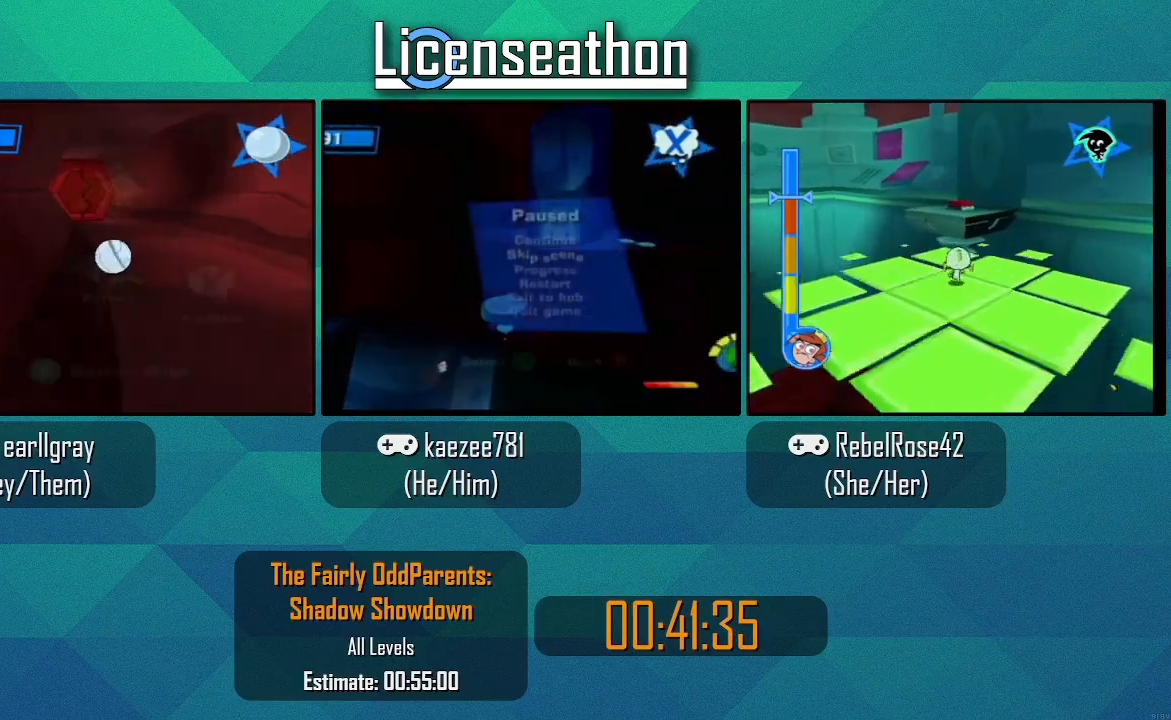
{"dt_ms": 500, "buttons": ["L1"], "left_stick": "center", "right_stick": "center", "events": []}
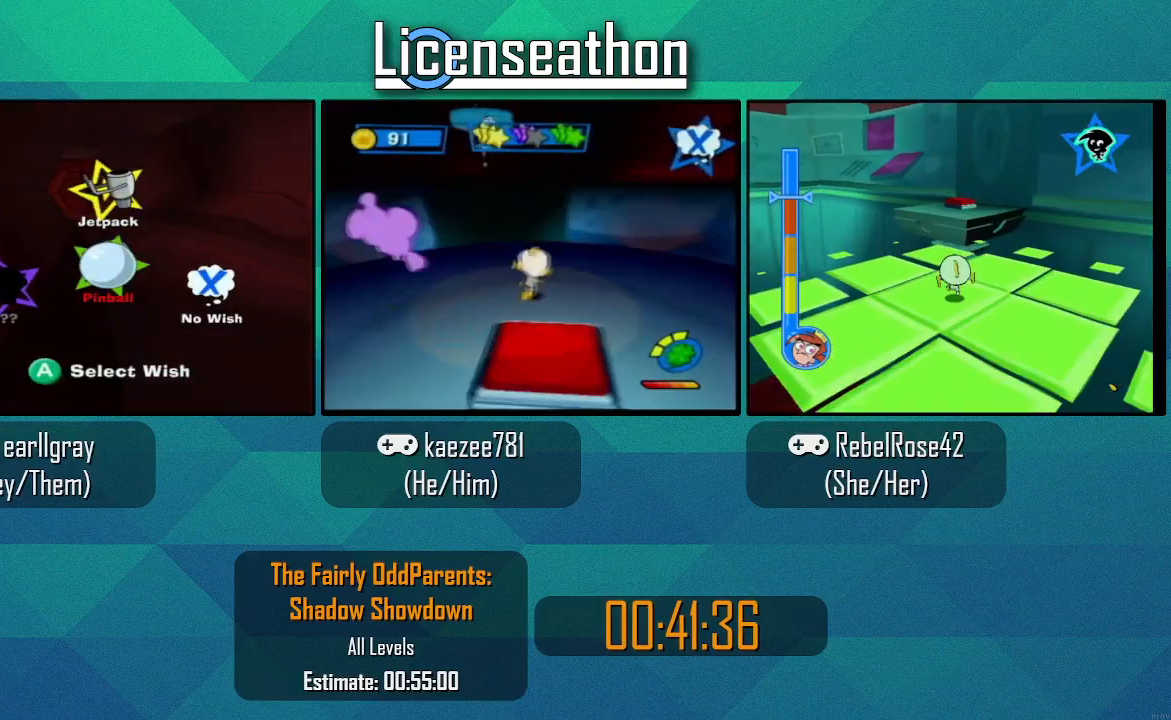
{"dt_ms": 1000, "buttons": [], "left_stick": "up", "right_stick": "center"}
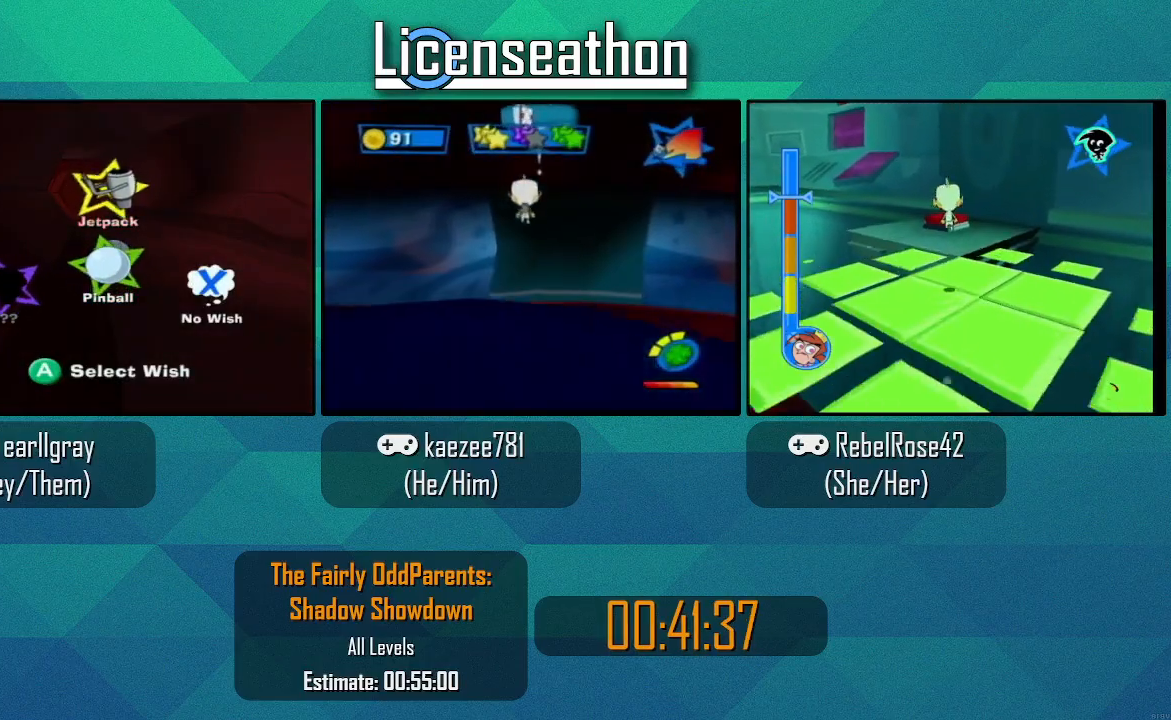
{"dt_ms": 500, "buttons": [], "left_stick": "center", "right_stick": "center", "events": [[117, "left_stick", "down"], [300, "A", "down"], [433, "A", "up"], [500, "left_stick", "center"]]}
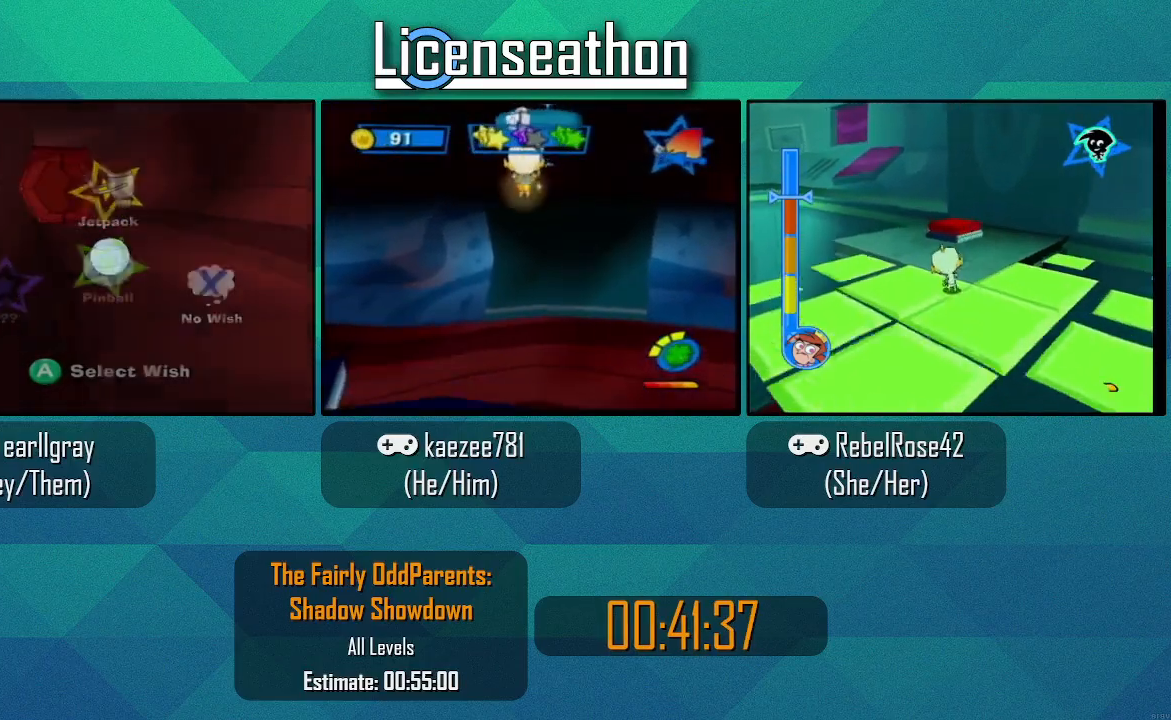
{"dt_ms": 500, "buttons": [], "left_stick": "up-left", "right_stick": "center", "events": [[50, "left_stick", "up"], [217, "left_stick", "up-left"]]}
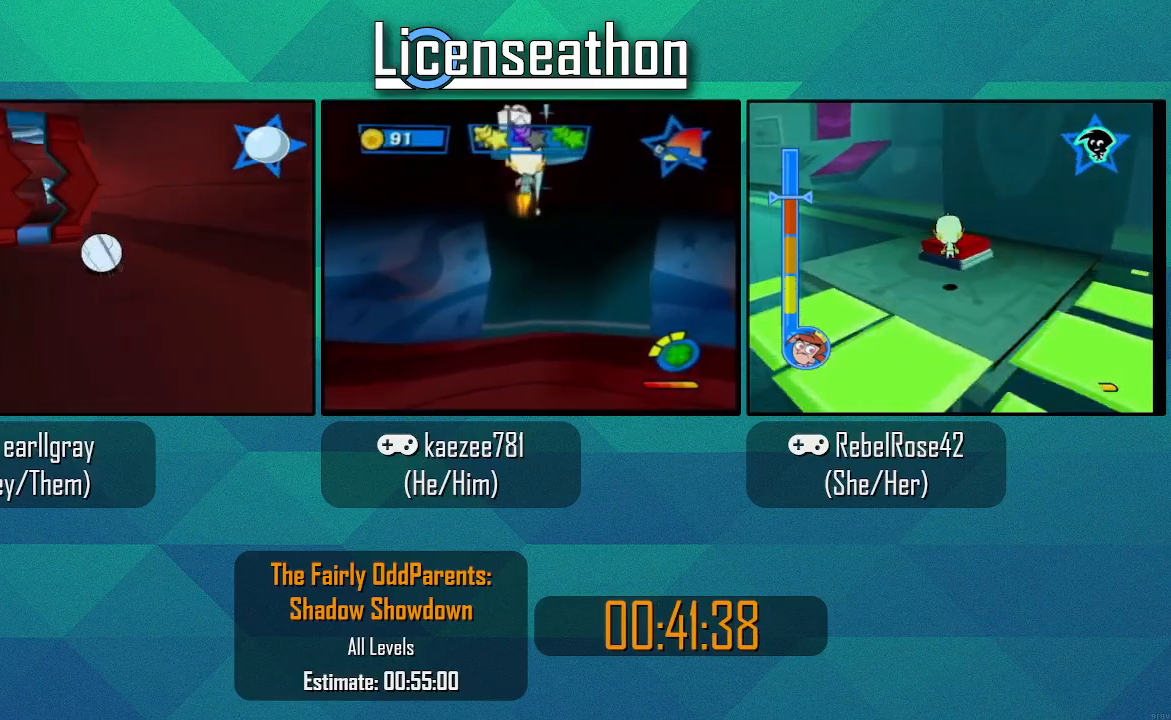
{"dt_ms": 500, "buttons": [], "left_stick": "down", "right_stick": "center", "events": [[367, "left_stick", "down"]]}
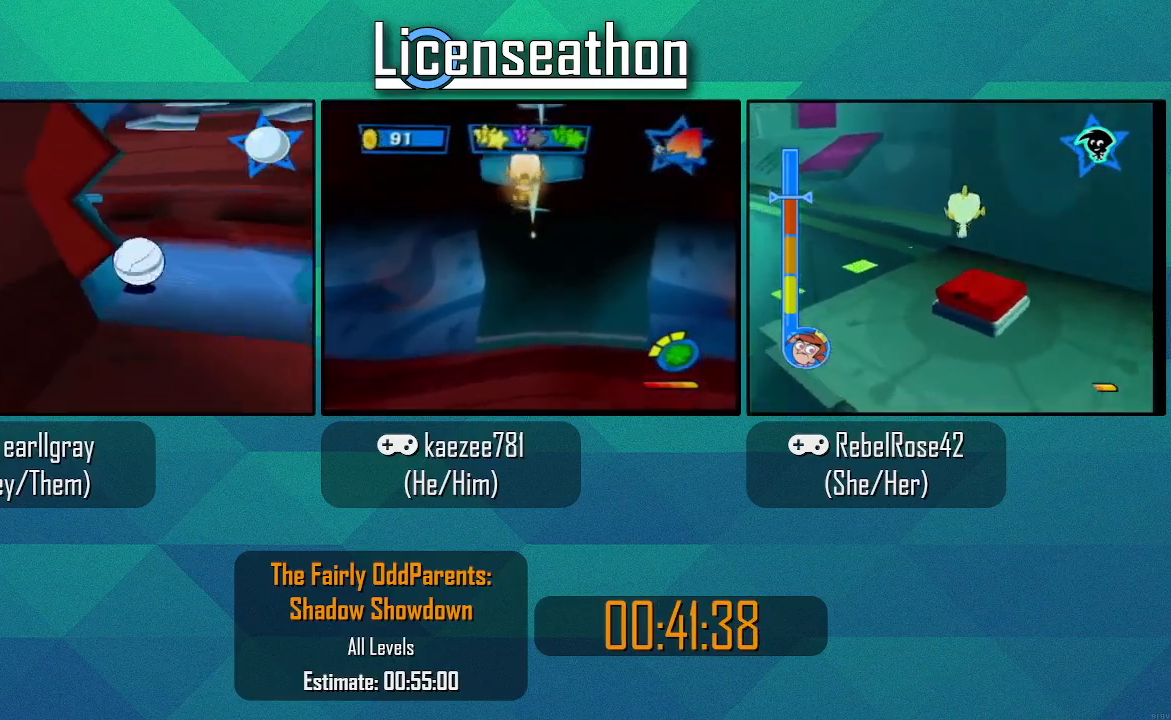
{"dt_ms": 500, "buttons": [], "left_stick": "up", "right_stick": "center", "events": [[83, "left_stick", "up"], [283, "A", "down"], [367, "A", "up"]]}